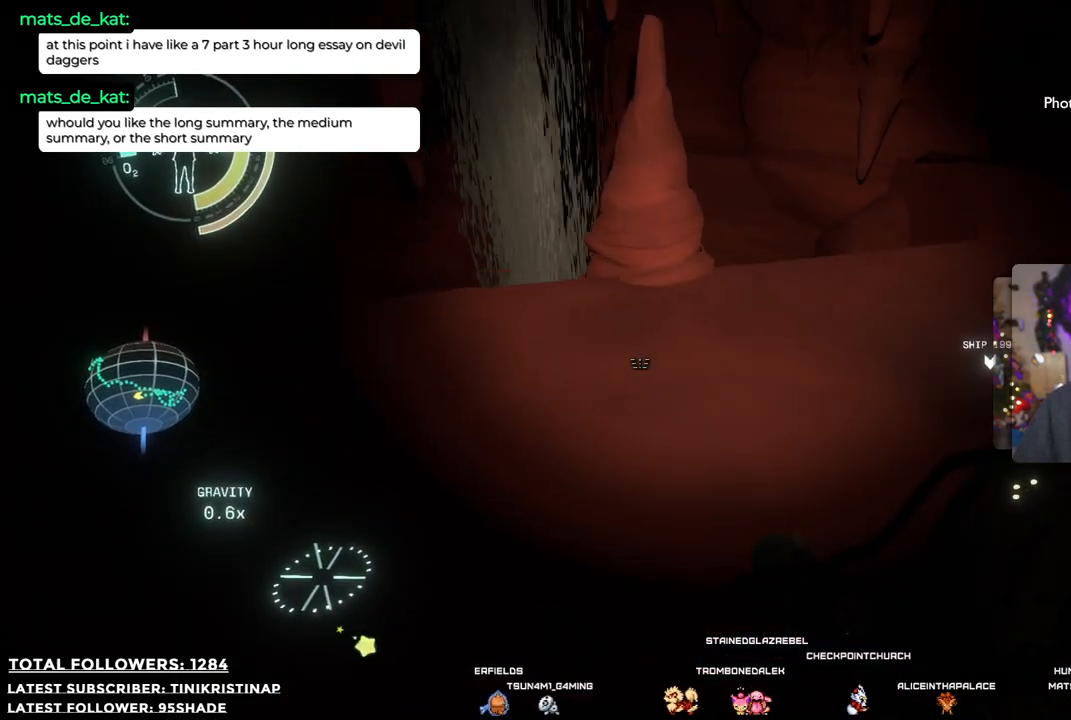
Gameplay with a controller (Xbox layout); each line is a JSON object with the inputs held at the frame after it. "events" lists button and stick changes between this image and that frame as [ms after this image, input, new state], when the widget could be followed in between. Not read: Z.
{"buttons": [], "left_stick": "center", "right_stick": "center", "events": [[67, "right_stick", "right"], [133, "right_stick", "up-right"], [350, "right_stick", "right"], [450, "right_stick", "center"]]}
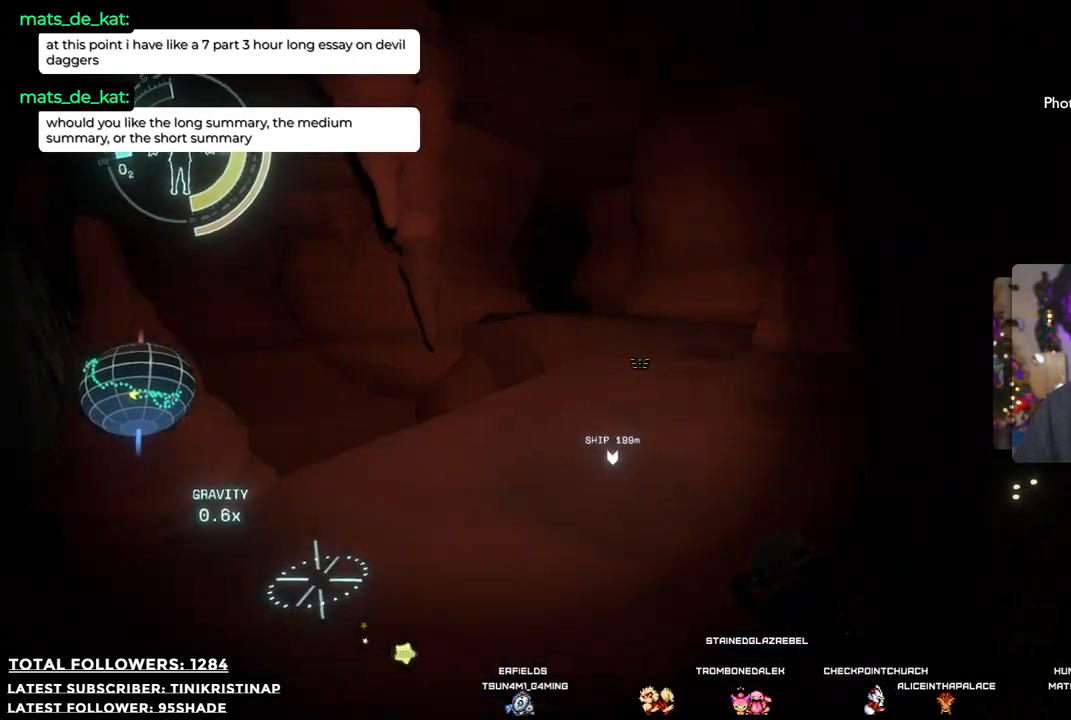
{"buttons": [], "left_stick": "center", "right_stick": "center", "events": [[67, "left_stick", "up-right"], [117, "right_stick", "left"], [400, "right_stick", "center"], [467, "left_stick", "center"]]}
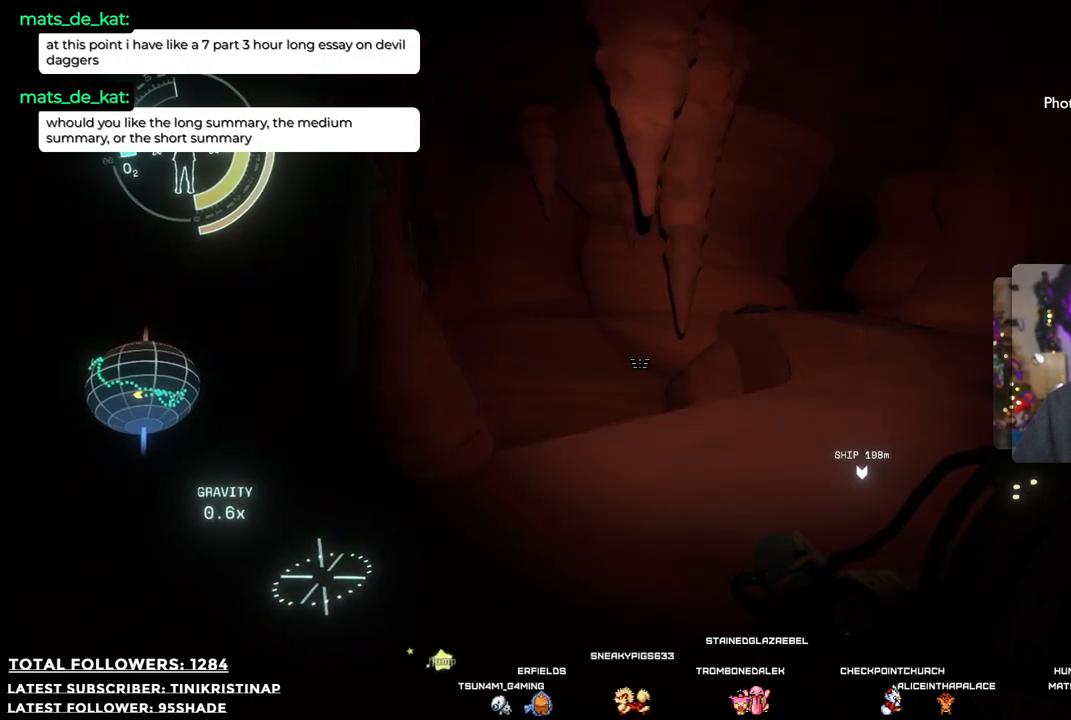
{"buttons": [], "left_stick": "center", "right_stick": "left", "events": [[67, "right_stick", "left"]]}
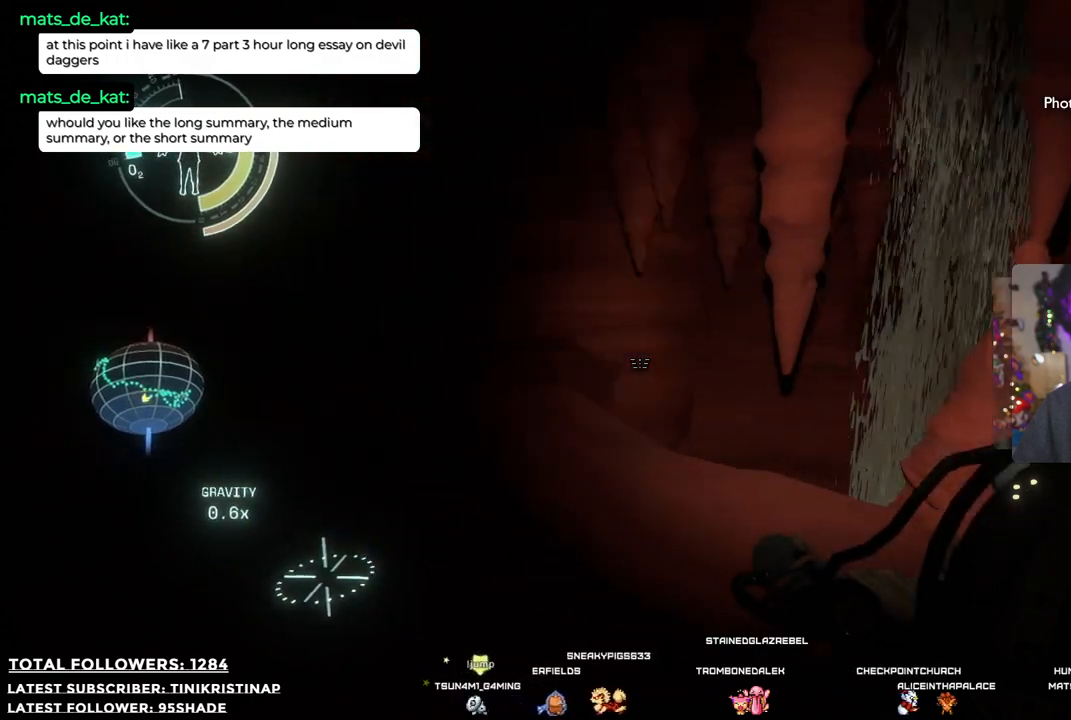
{"buttons": [], "left_stick": "up", "right_stick": "center", "events": [[67, "right_stick", "center"], [500, "left_stick", "up"]]}
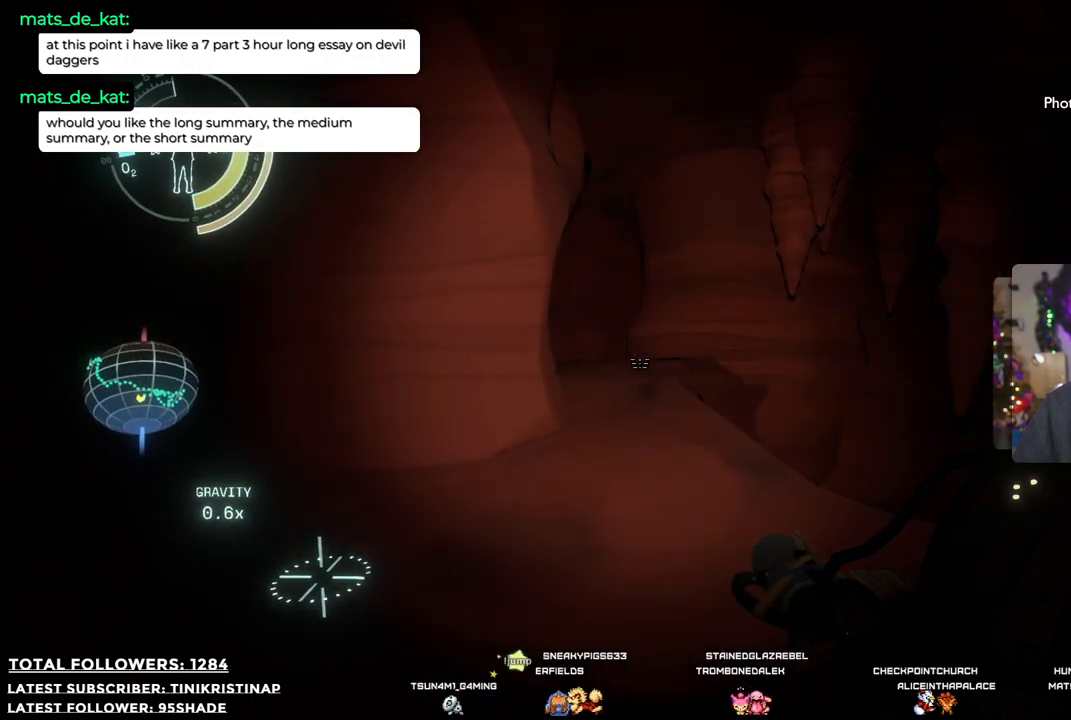
{"buttons": [], "left_stick": "up", "right_stick": "center", "events": [[150, "right_stick", "down-left"], [333, "right_stick", "center"]]}
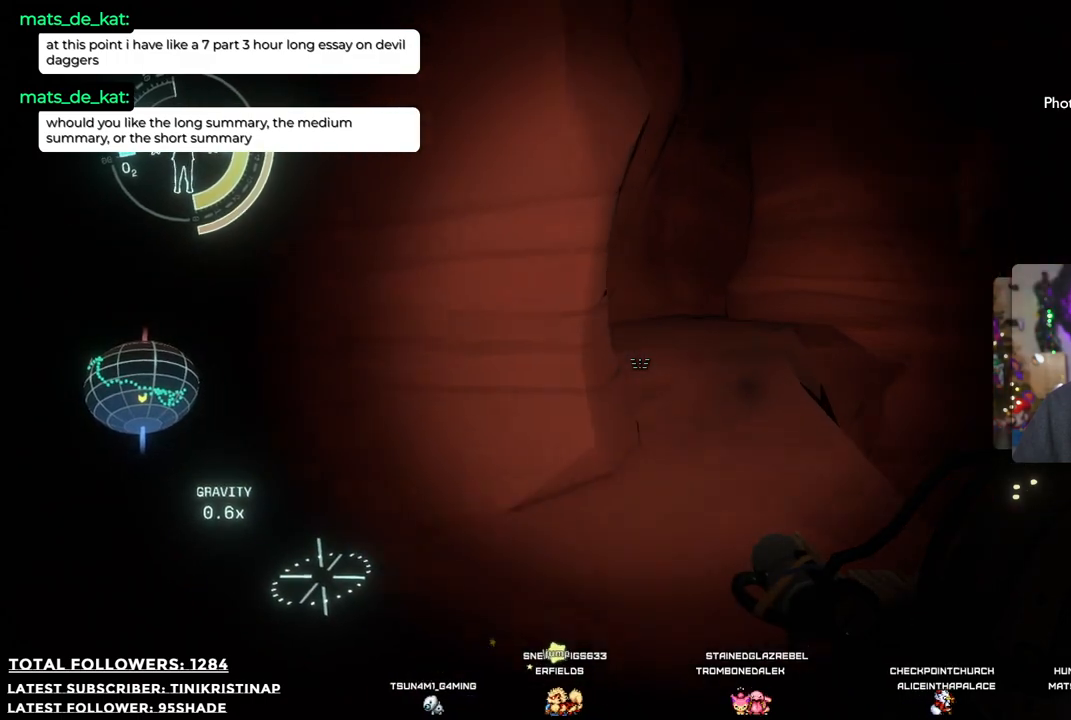
{"buttons": [], "left_stick": "up", "right_stick": "center", "events": []}
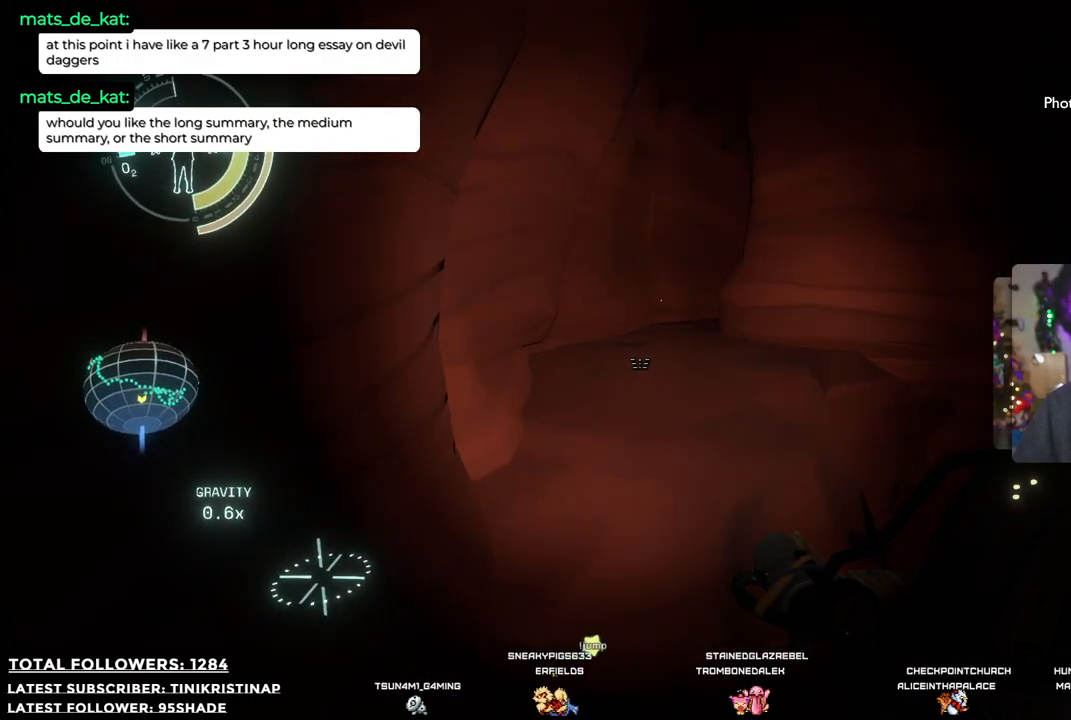
{"buttons": [], "left_stick": "center", "right_stick": "center", "events": [[67, "left_stick", "center"]]}
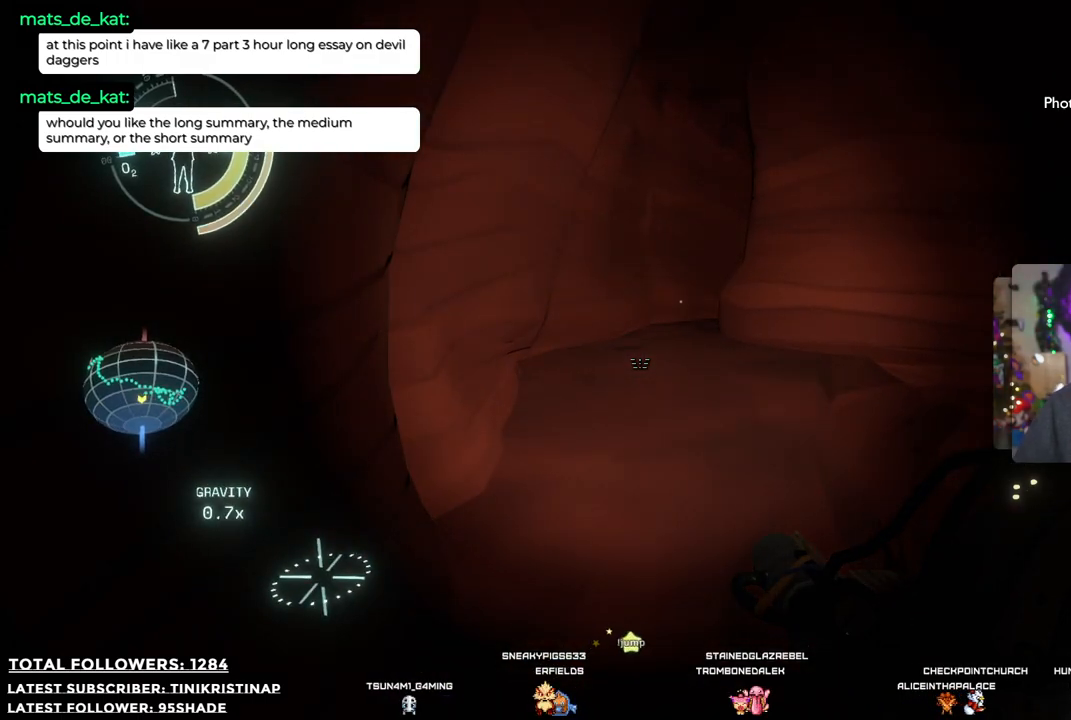
{"buttons": [], "left_stick": "center", "right_stick": "center", "events": []}
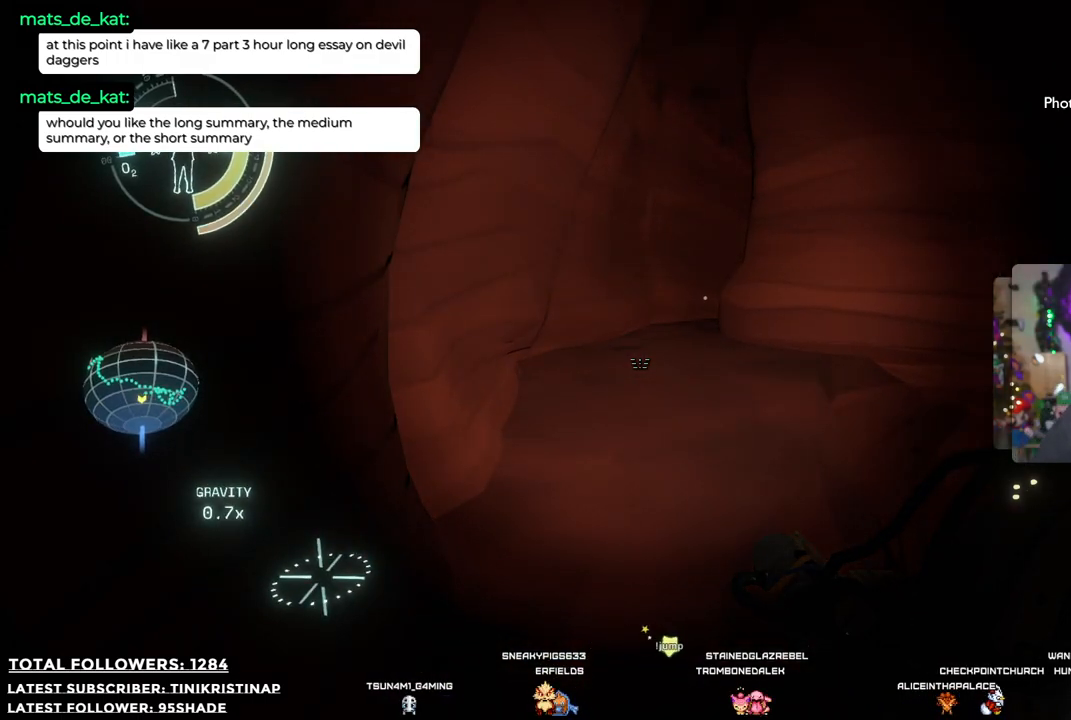
{"buttons": [], "left_stick": "center", "right_stick": "center", "events": []}
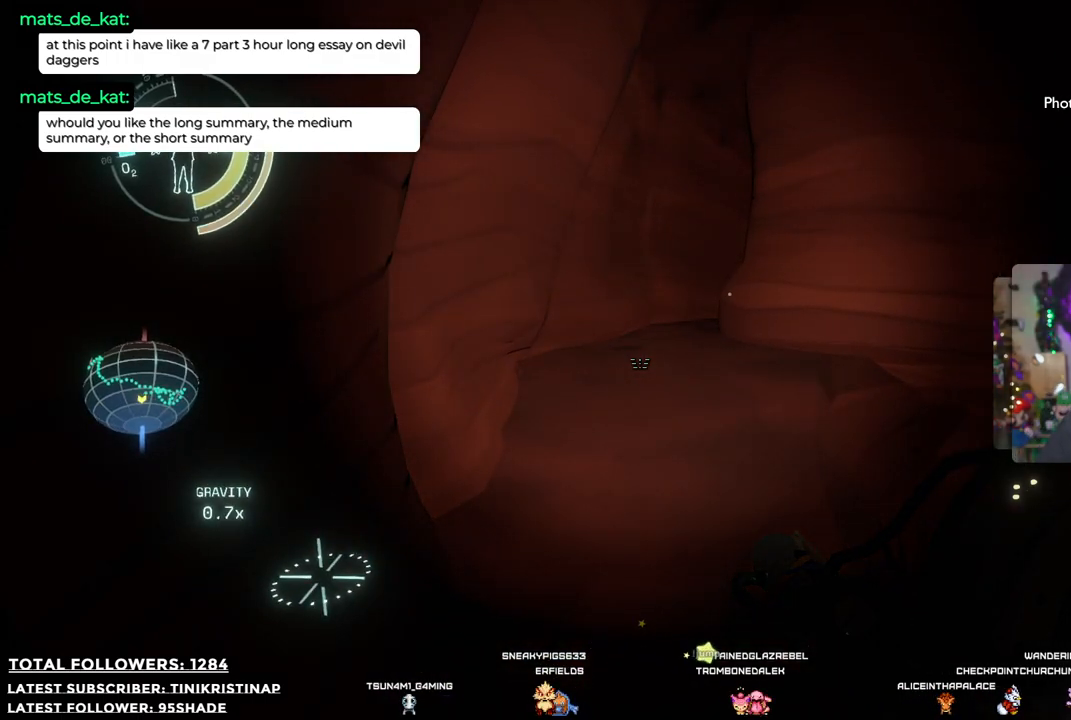
{"buttons": [], "left_stick": "center", "right_stick": "center", "events": []}
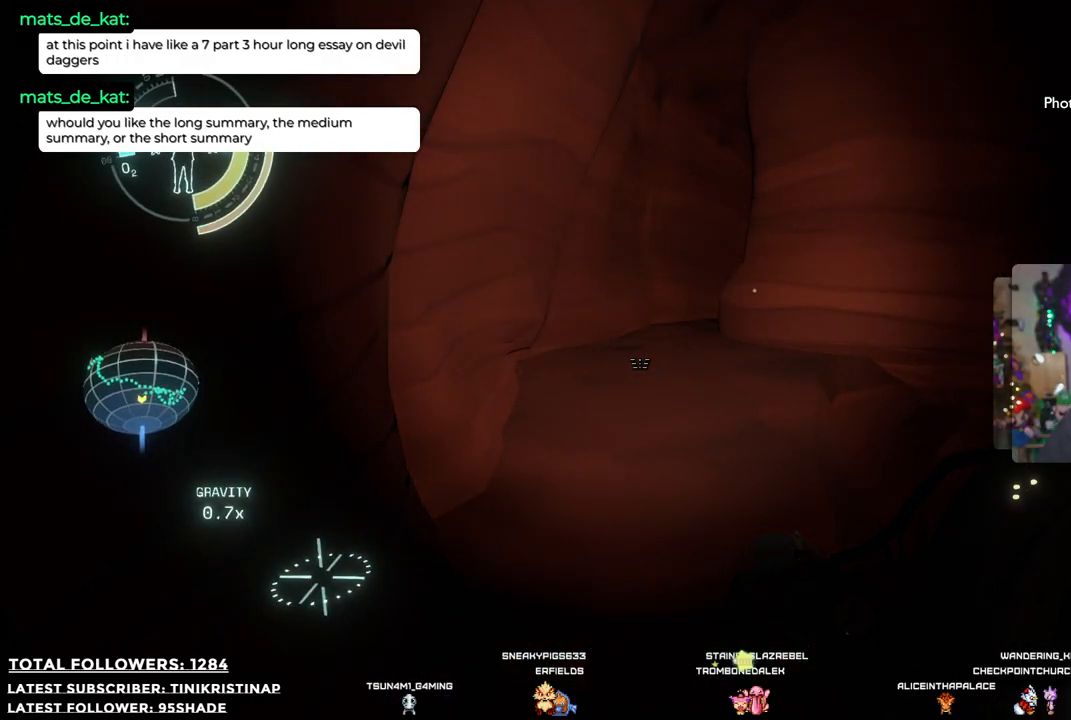
{"buttons": [], "left_stick": "center", "right_stick": "center", "events": []}
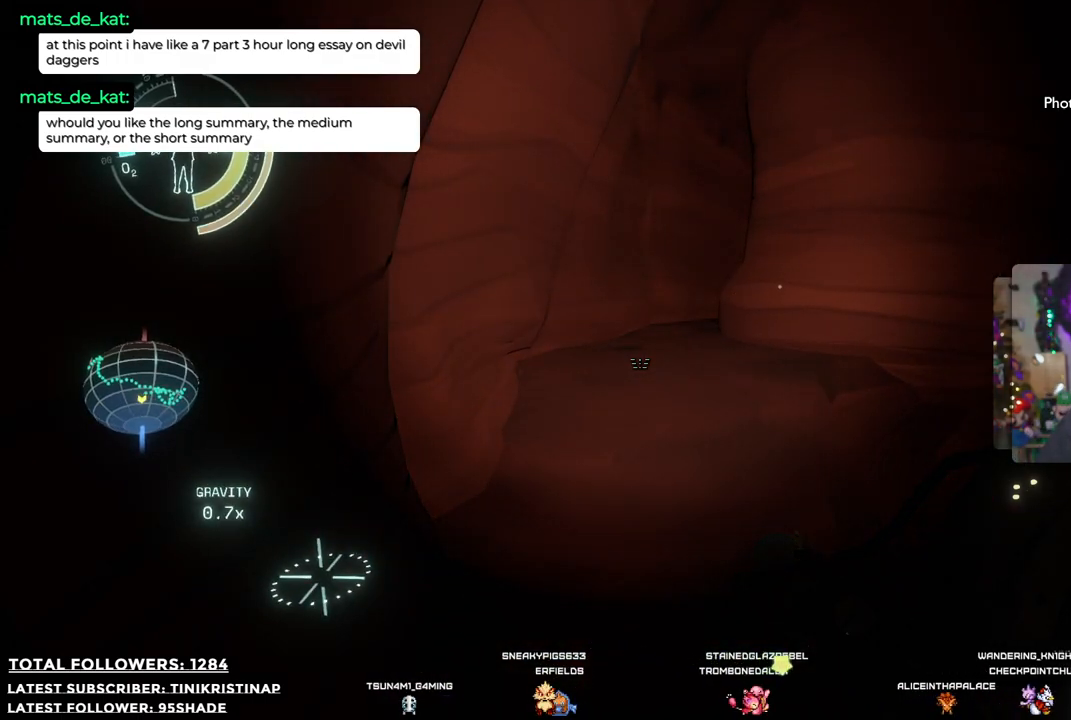
{"buttons": [], "left_stick": "center", "right_stick": "center", "events": []}
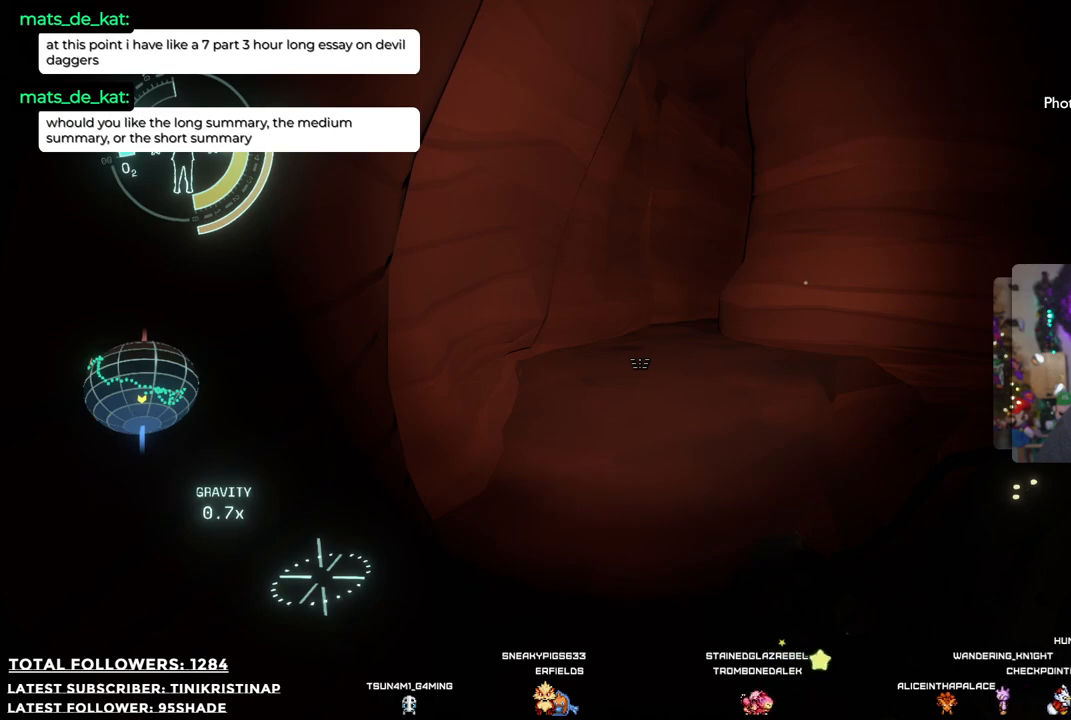
{"buttons": [], "left_stick": "center", "right_stick": "center", "events": []}
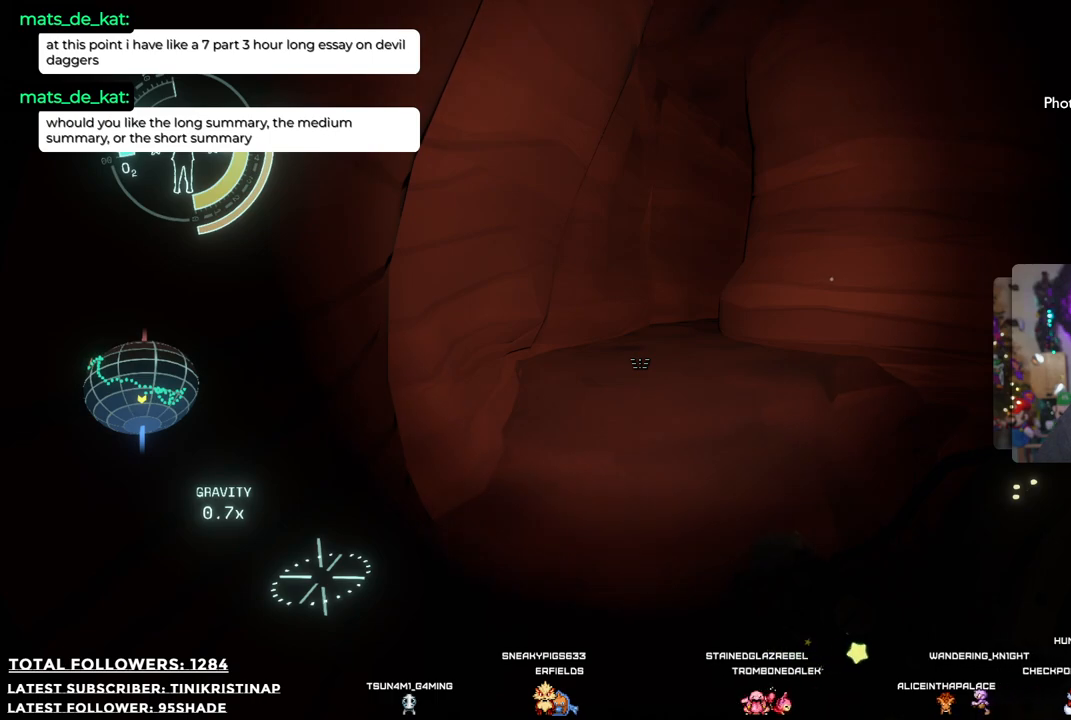
{"buttons": [], "left_stick": "center", "right_stick": "center", "events": []}
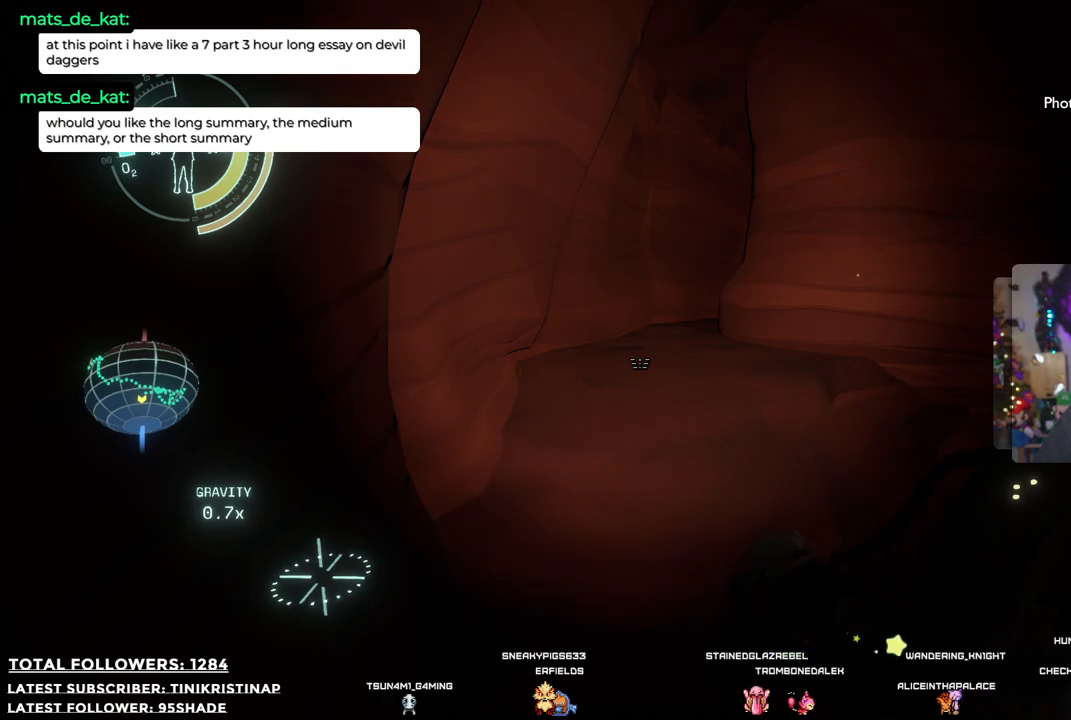
{"buttons": [], "left_stick": "up", "right_stick": "center", "events": [[67, "left_stick", "up"]]}
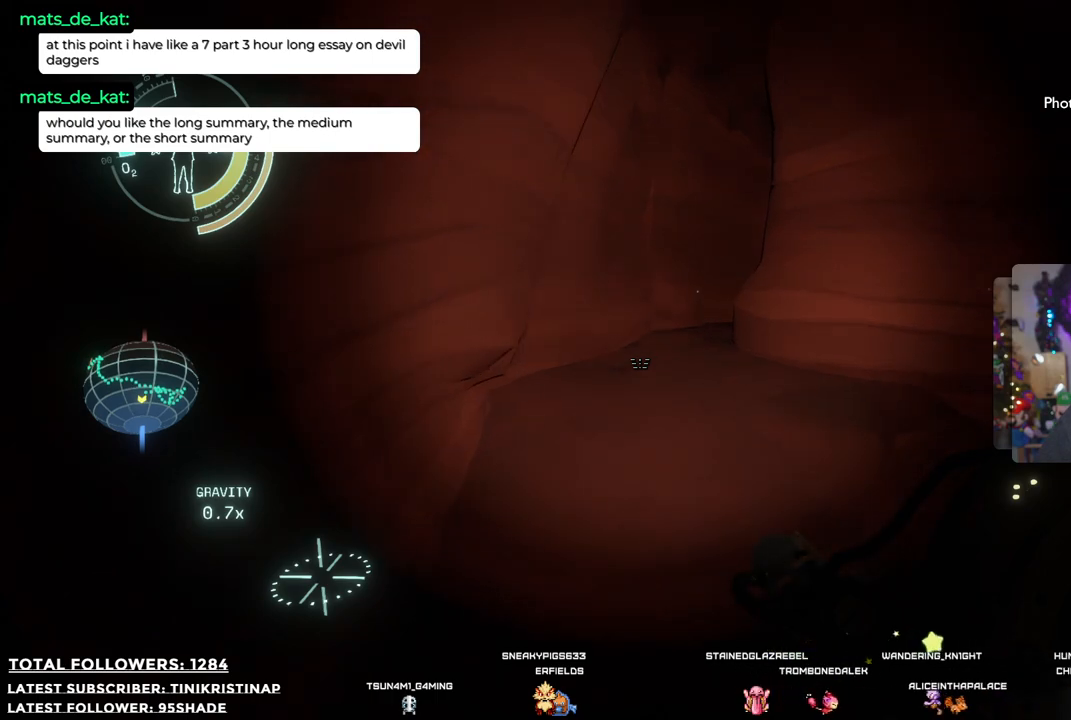
{"buttons": [], "left_stick": "up", "right_stick": "right", "events": [[417, "right_stick", "right"]]}
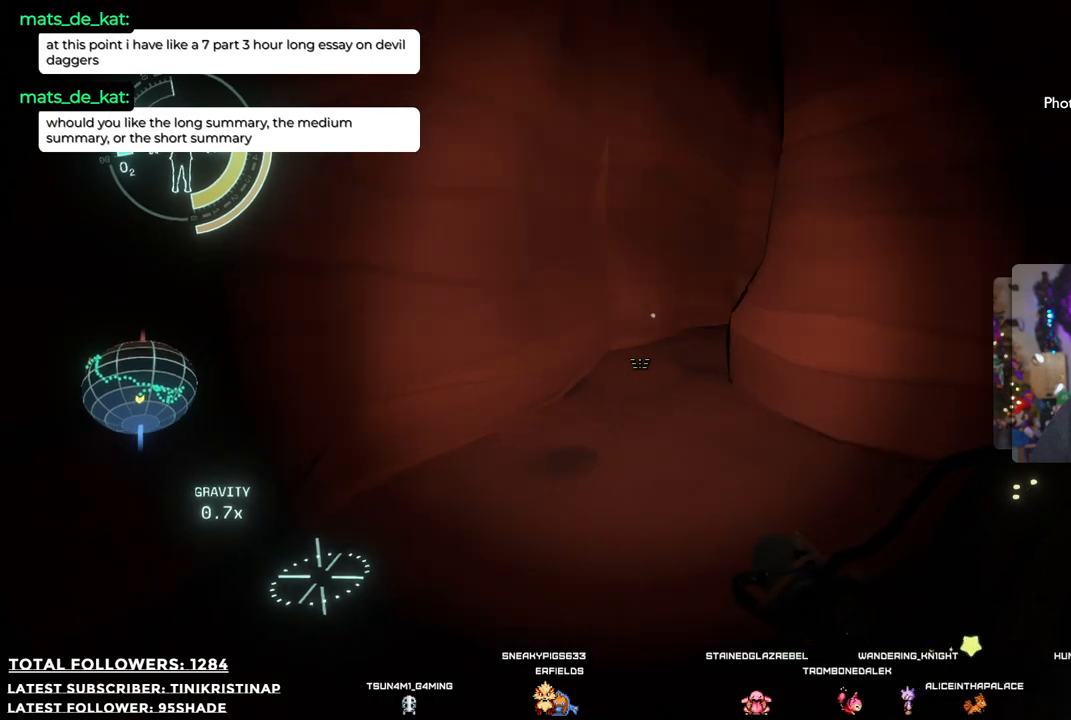
{"buttons": [], "left_stick": "up-left", "right_stick": "center", "events": [[200, "left_stick", "up-left"], [200, "right_stick", "center"]]}
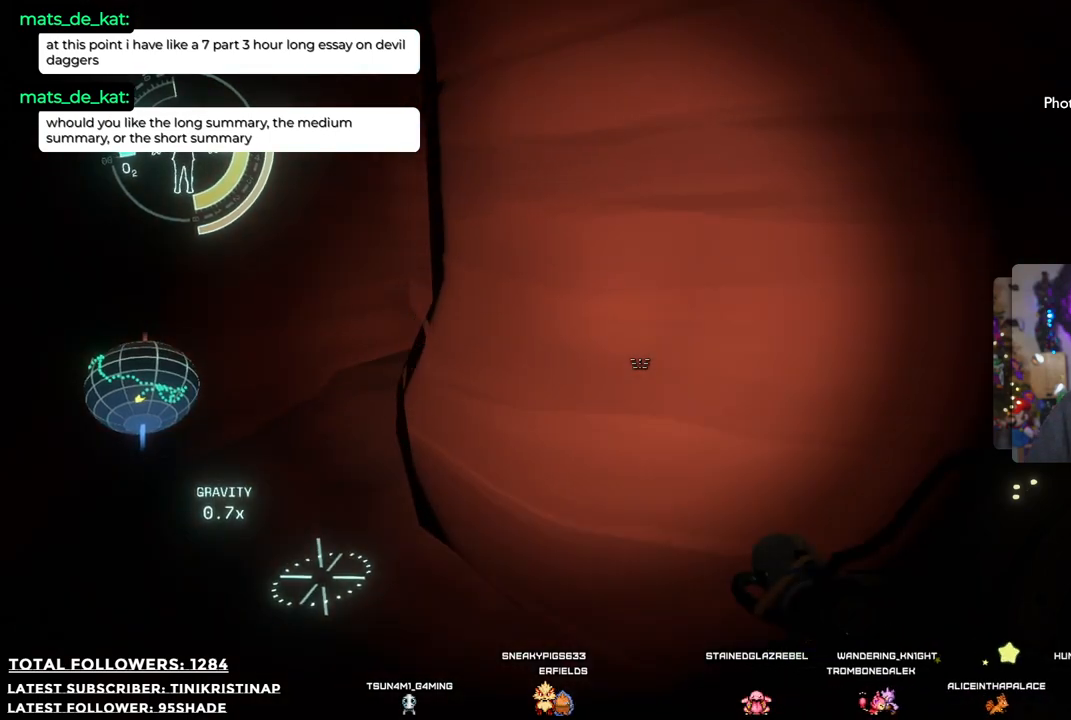
{"buttons": [], "left_stick": "up-left", "right_stick": "center", "events": []}
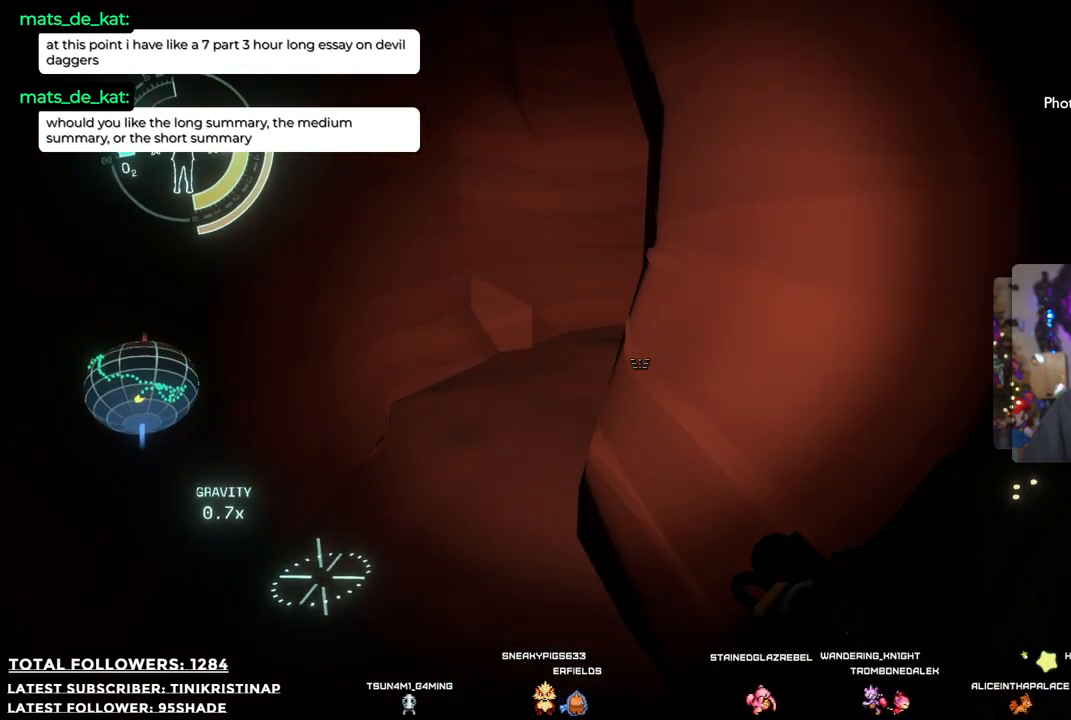
{"buttons": [], "left_stick": "up-left", "right_stick": "right", "events": [[183, "right_stick", "right"]]}
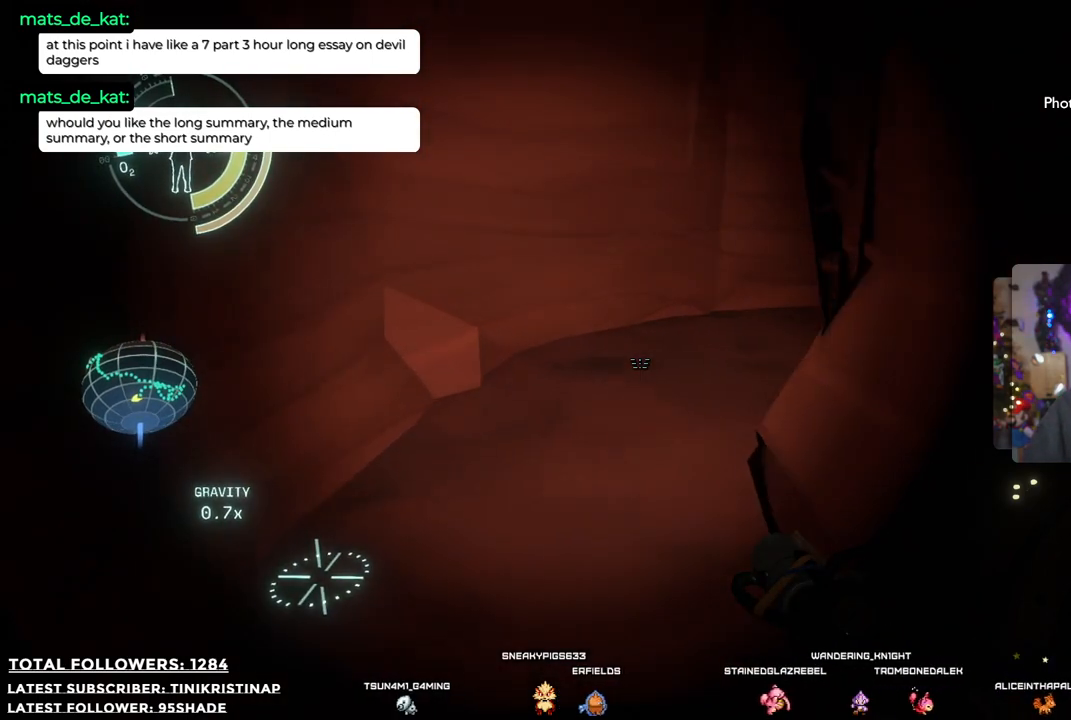
{"buttons": [], "left_stick": "up-left", "right_stick": "right", "events": []}
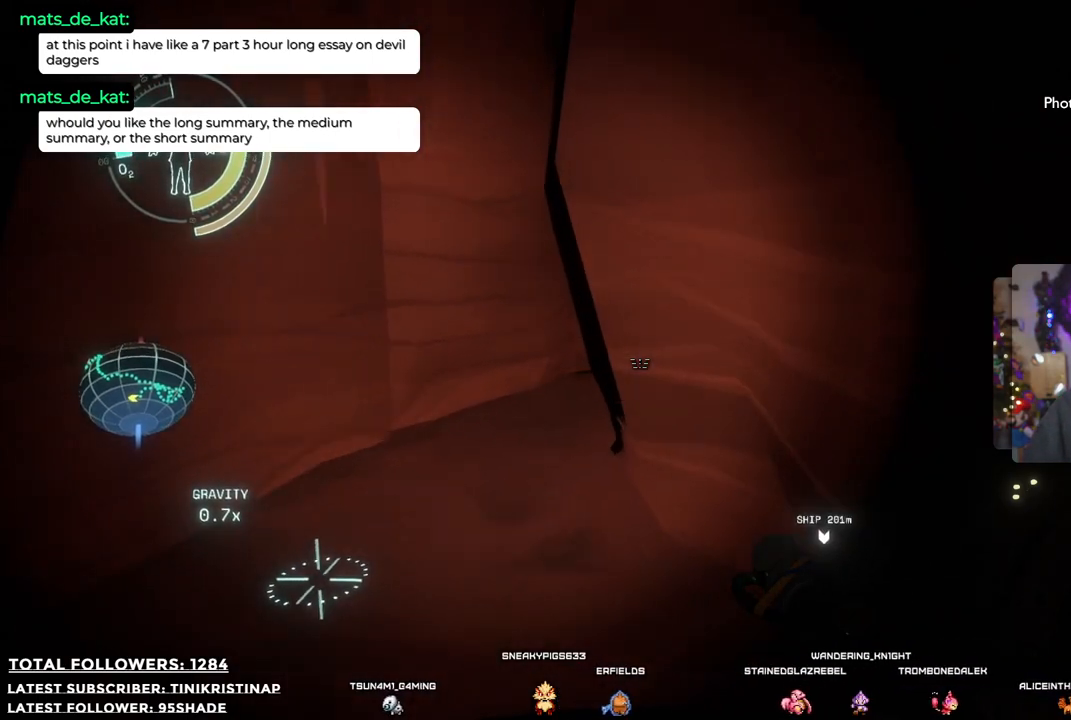
{"buttons": [], "left_stick": "up-left", "right_stick": "right", "events": [[150, "right_stick", "center"], [467, "right_stick", "right"]]}
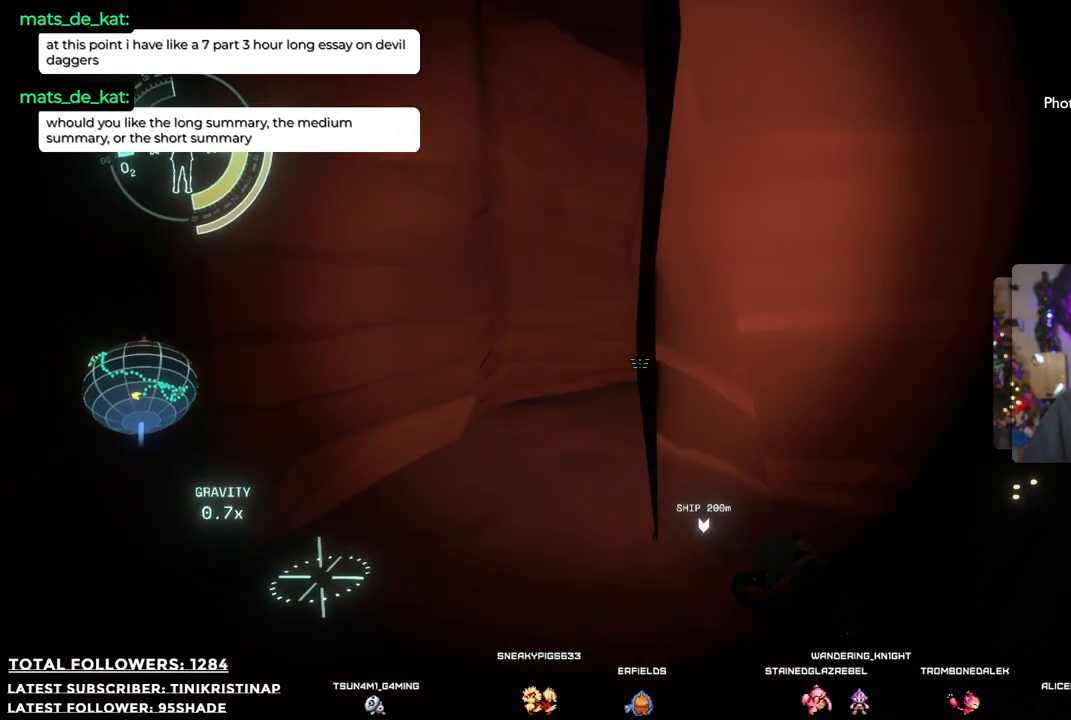
{"buttons": [], "left_stick": "up-left", "right_stick": "right", "events": []}
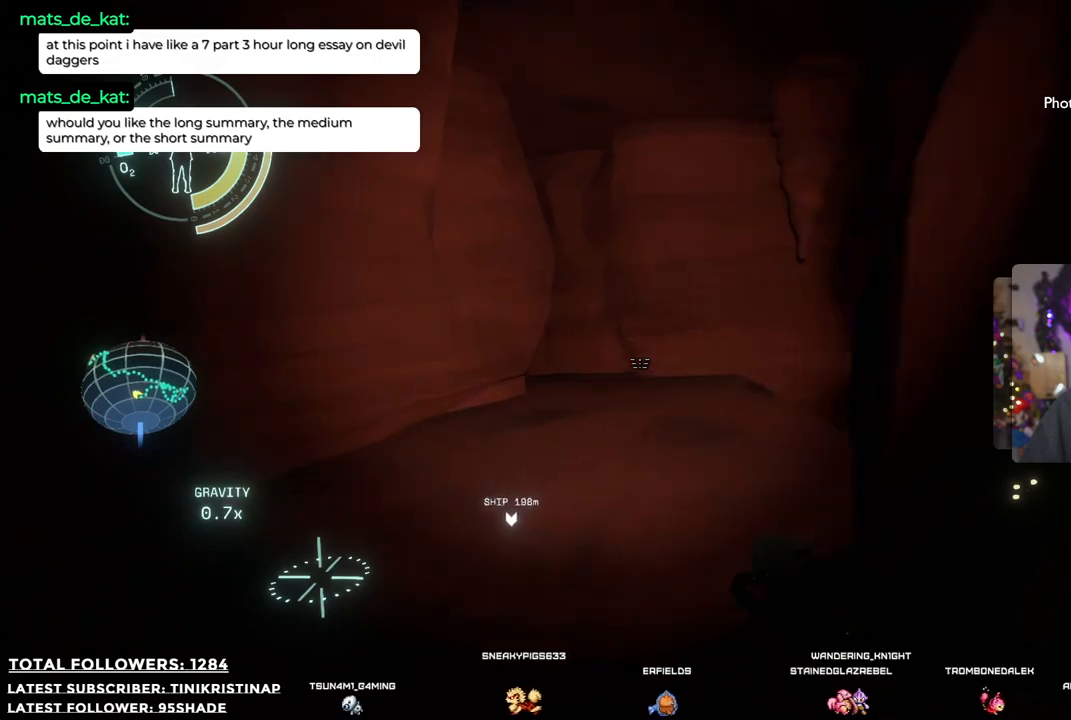
{"buttons": [], "left_stick": "up-left", "right_stick": "down-right", "events": [[500, "right_stick", "down-right"]]}
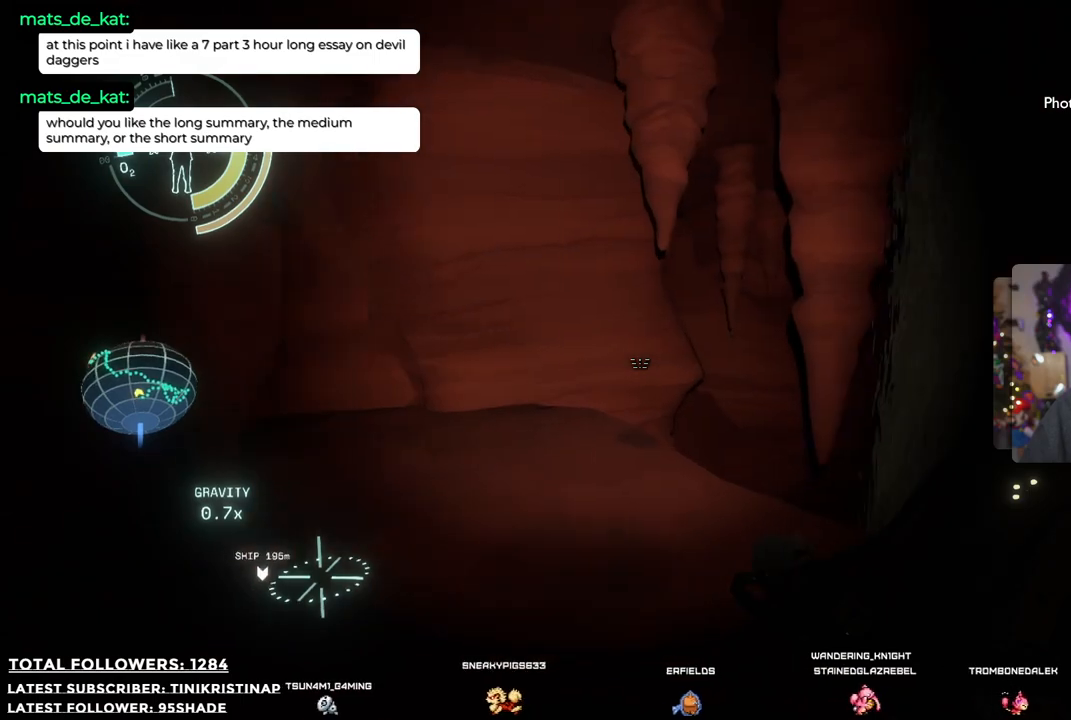
{"buttons": [], "left_stick": "up-left", "right_stick": "center", "events": [[233, "left_stick", "center"], [267, "right_stick", "center"], [433, "left_stick", "up-left"]]}
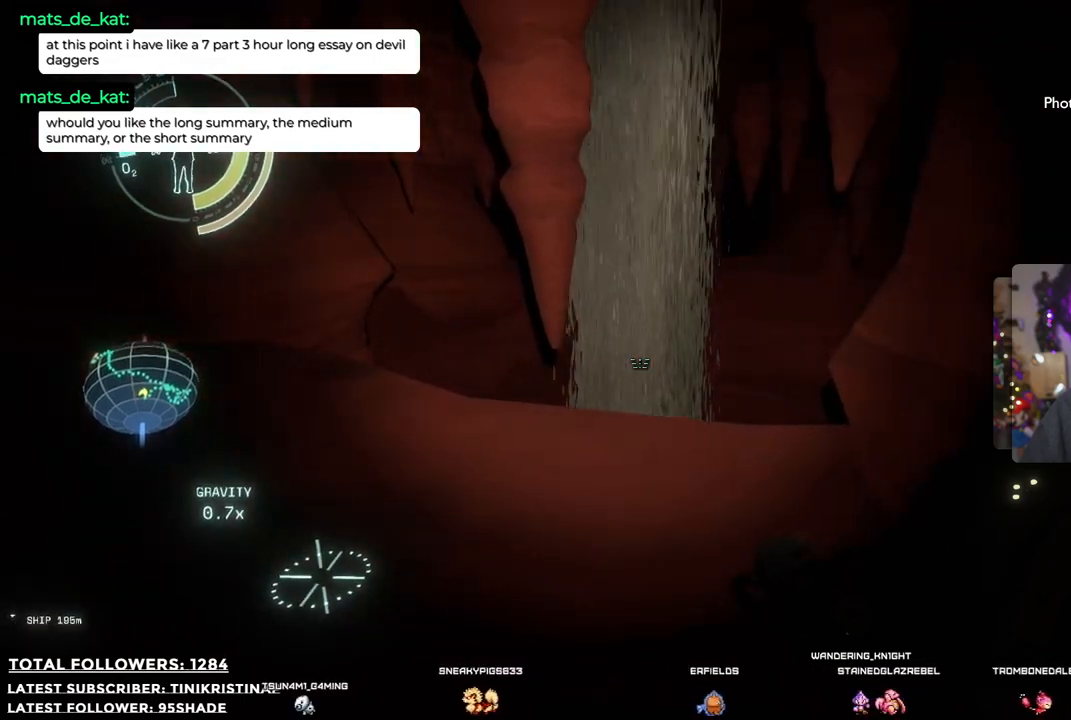
{"buttons": [], "left_stick": "center", "right_stick": "up-left", "events": [[33, "right_stick", "up-left"], [133, "left_stick", "center"]]}
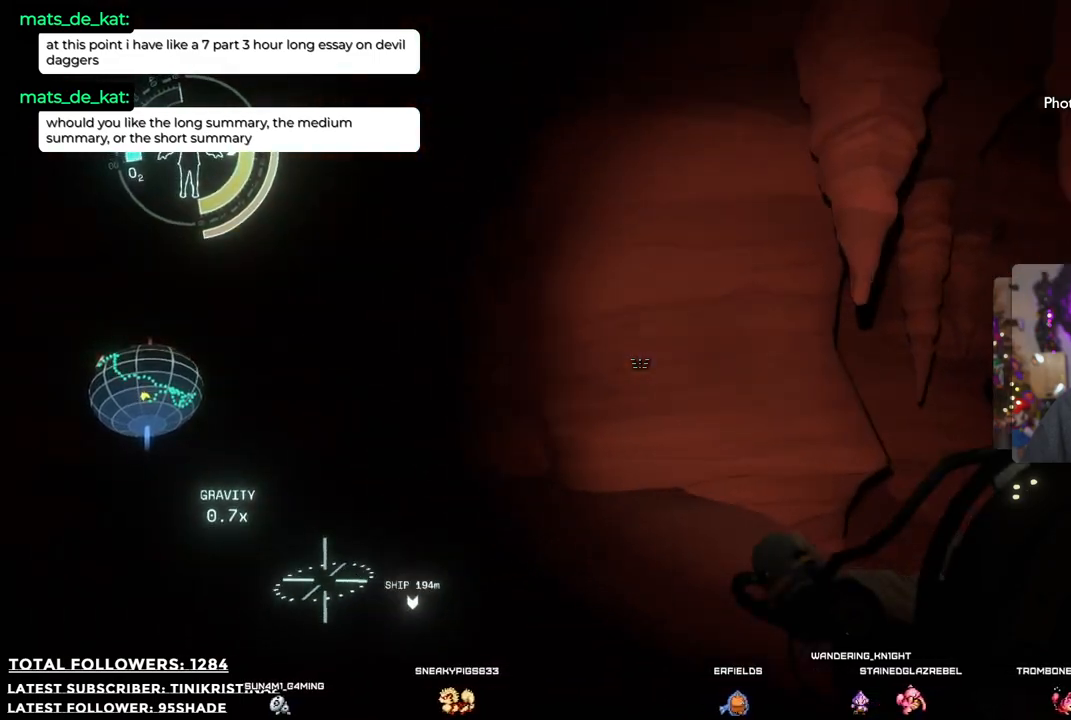
{"buttons": [], "left_stick": "up-right", "right_stick": "center", "events": [[117, "left_stick", "up-right"], [117, "right_stick", "center"]]}
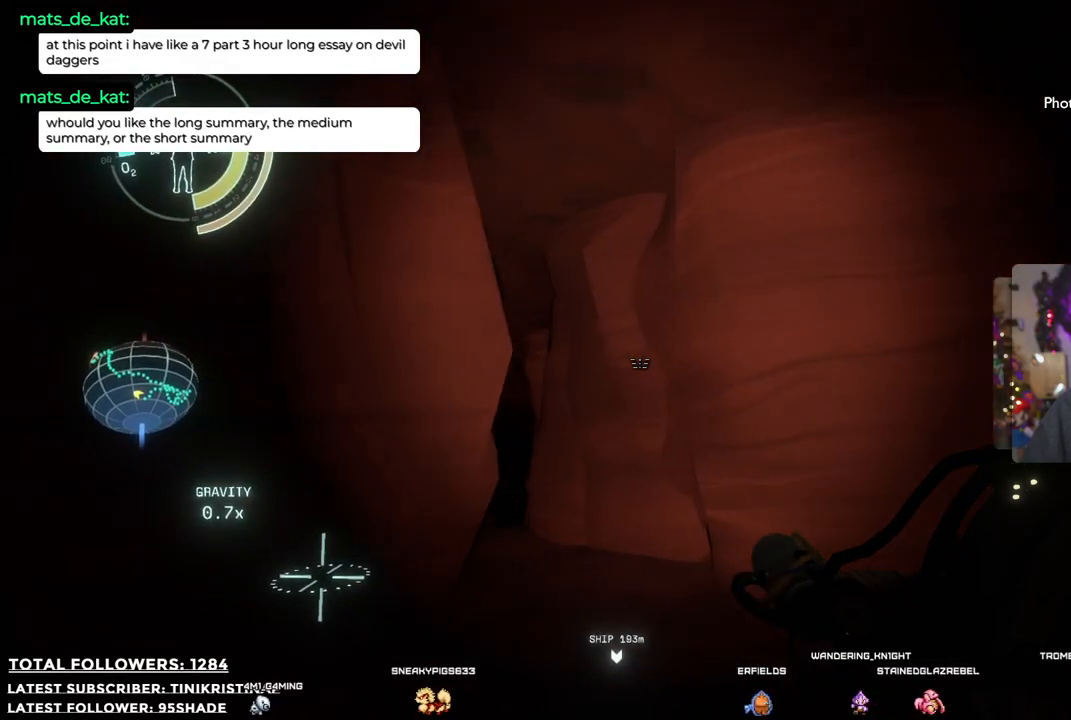
{"buttons": [], "left_stick": "up-right", "right_stick": "center", "events": [[33, "right_stick", "down-left"], [317, "right_stick", "center"]]}
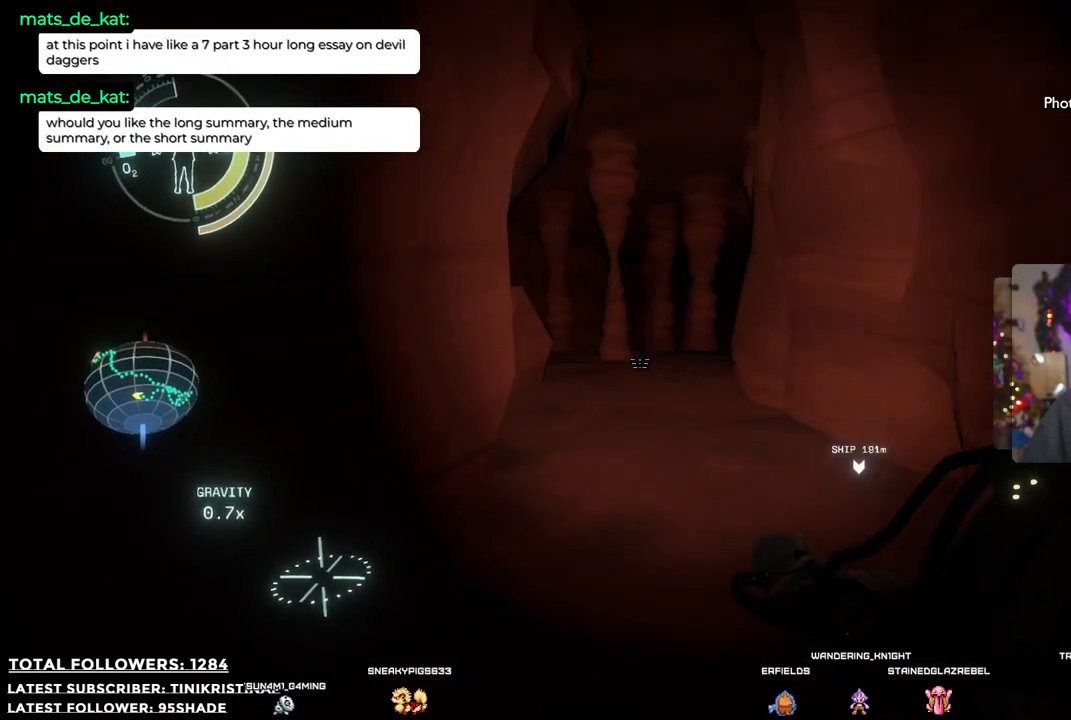
{"buttons": [], "left_stick": "up", "right_stick": "center", "events": [[167, "left_stick", "up"]]}
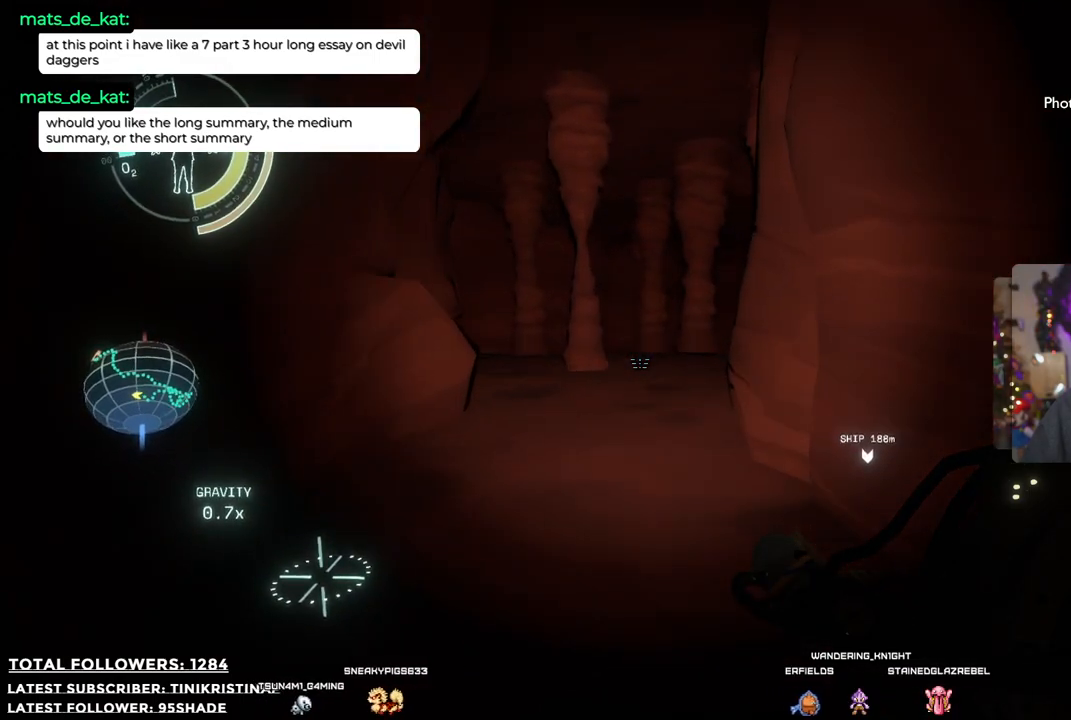
{"buttons": [], "left_stick": "up-left", "right_stick": "up-right", "events": [[217, "right_stick", "up-right"], [250, "left_stick", "up-left"]]}
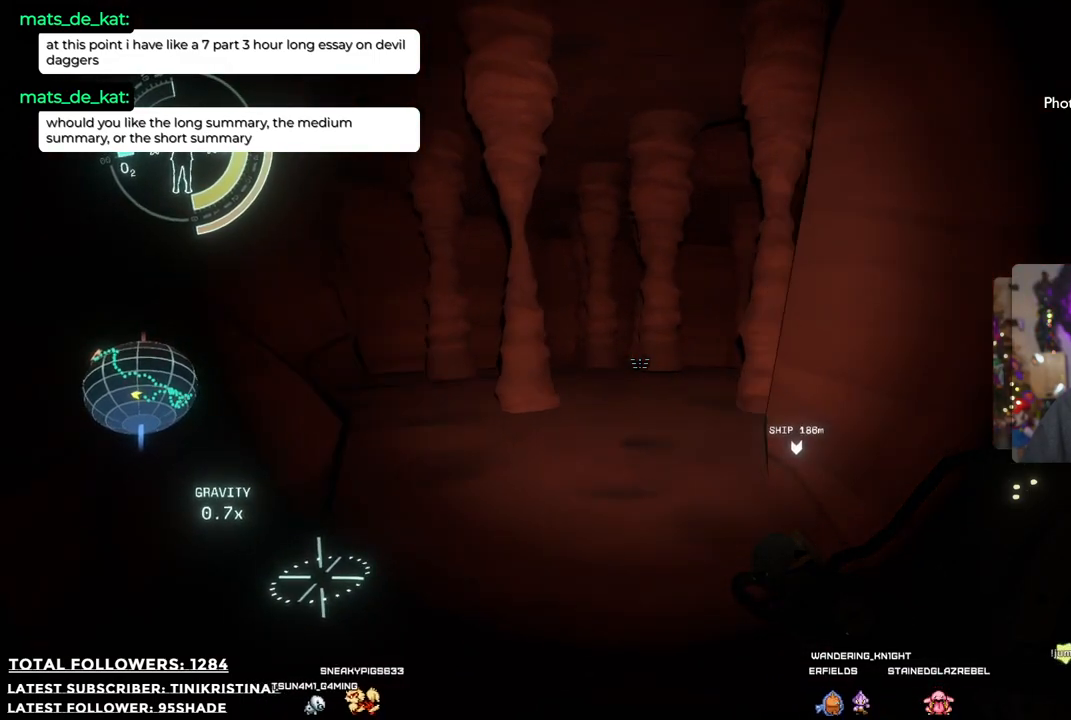
{"buttons": [], "left_stick": "up-left", "right_stick": "center", "events": [[500, "right_stick", "center"]]}